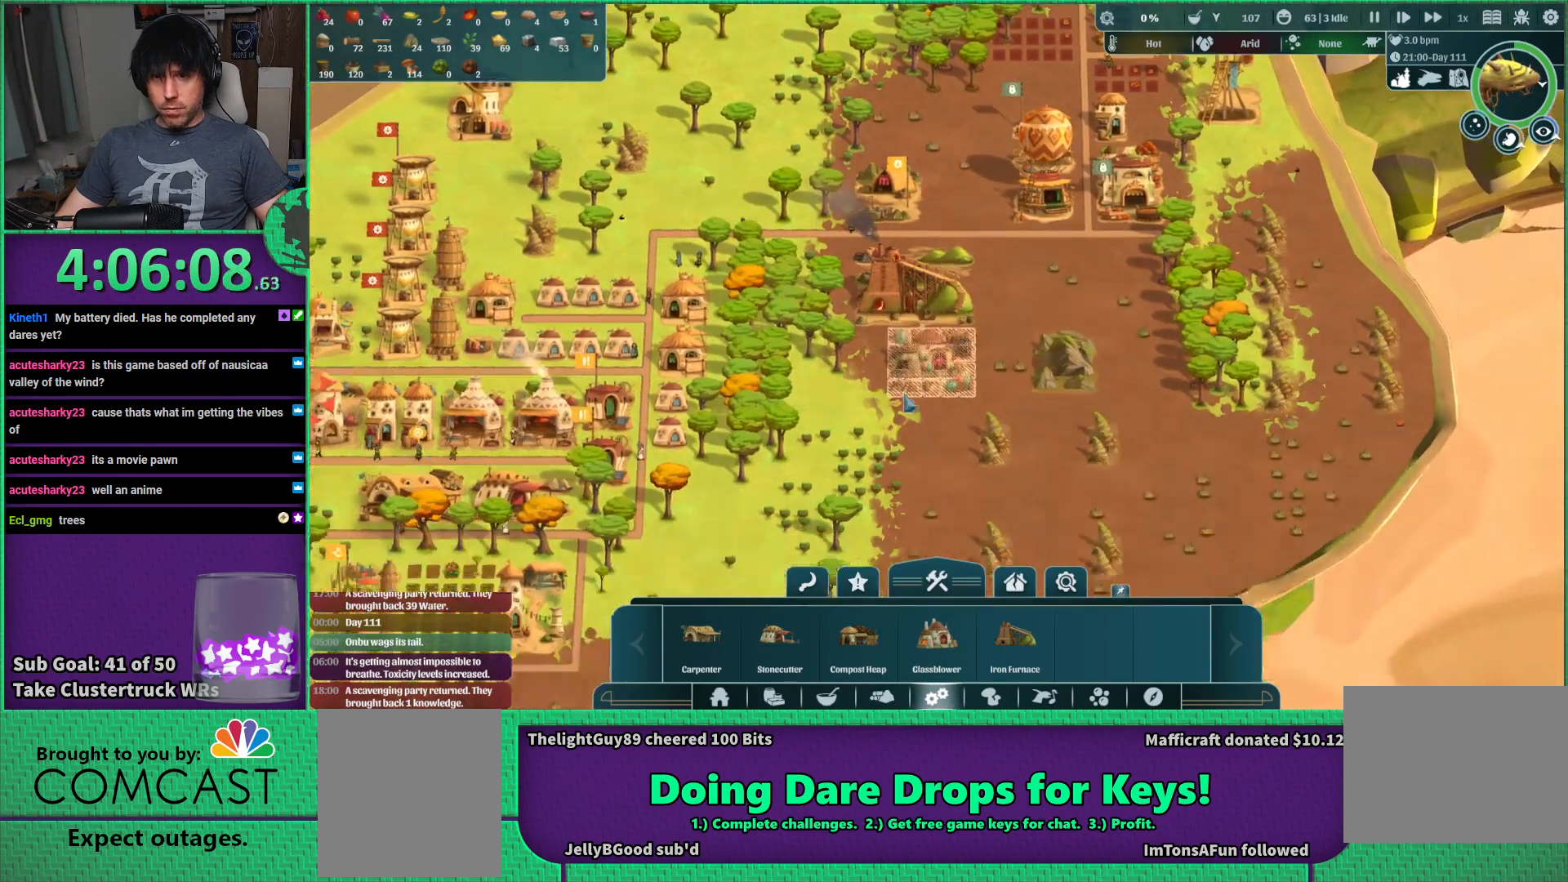
Gameplay with keyboard; each line is a JSON object with the keys held at the frame after it. "events" lists presses ("down") and releases ("up") of "a", "d", "e", "s", "shift", "space" and "w" between this image and that frame as [ms after this image, input, new state], when the widget could be followed in between. No other keys are recorded. Mouse input is not recorded.
{"keys": [], "events": [[117, "a", "up"]]}
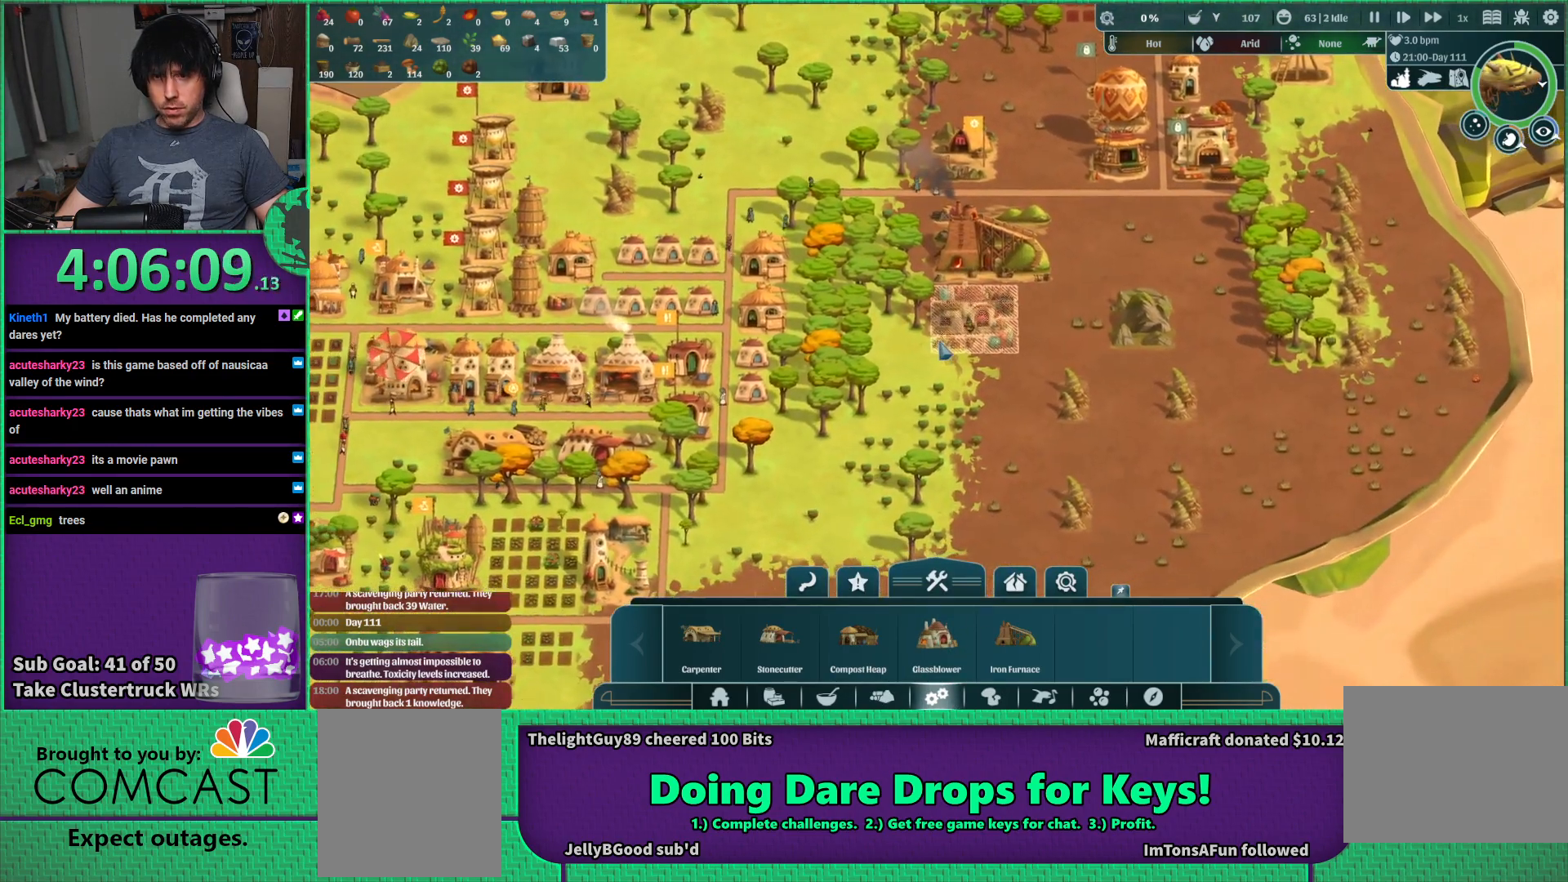
{"keys": [], "events": []}
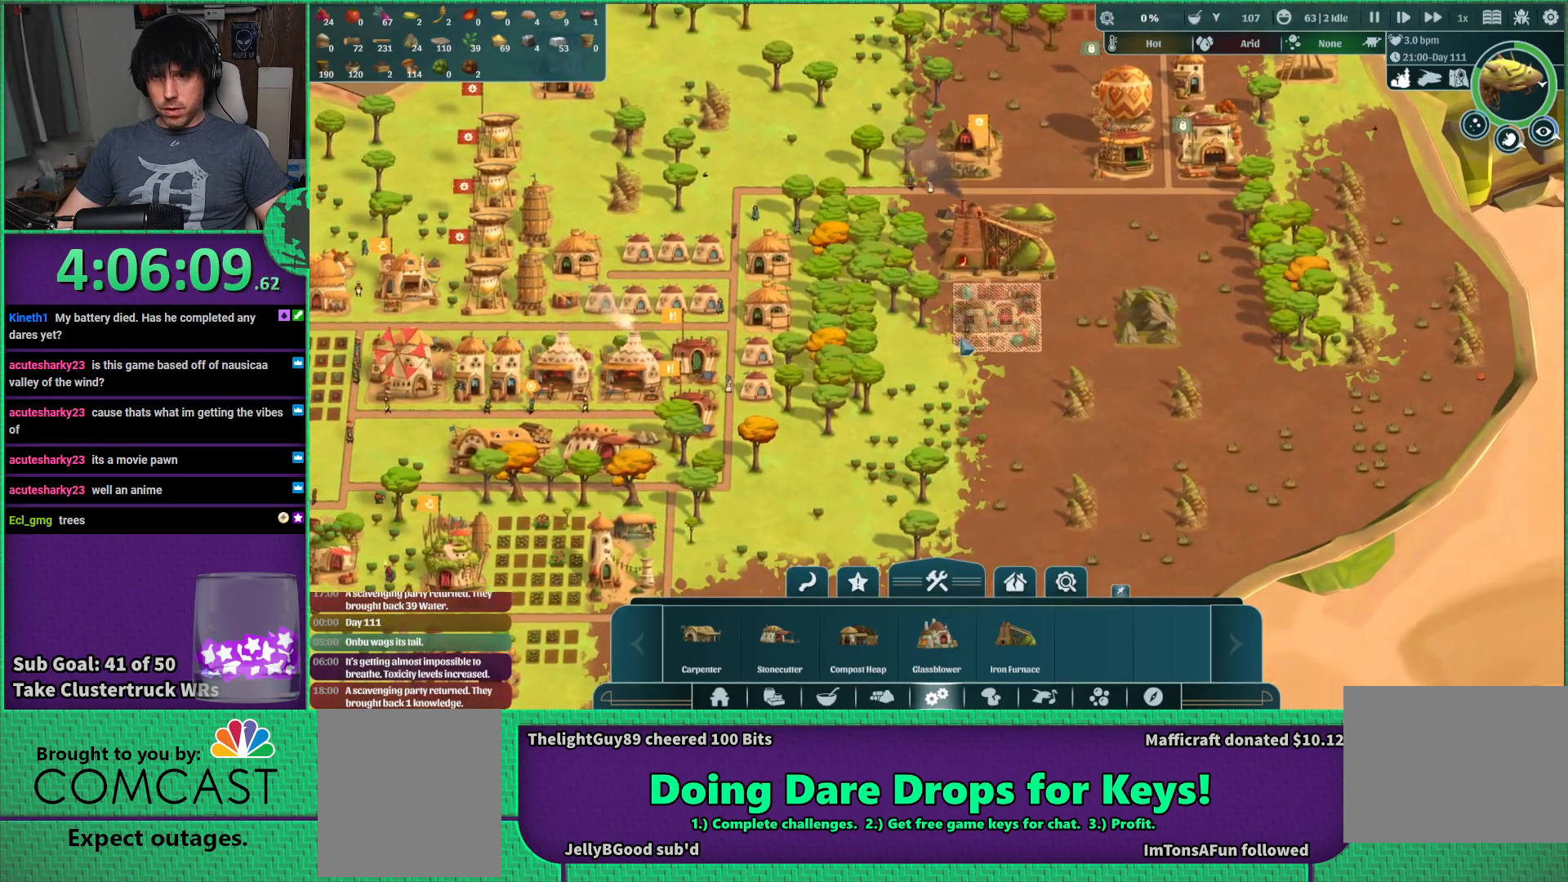
{"keys": [], "events": []}
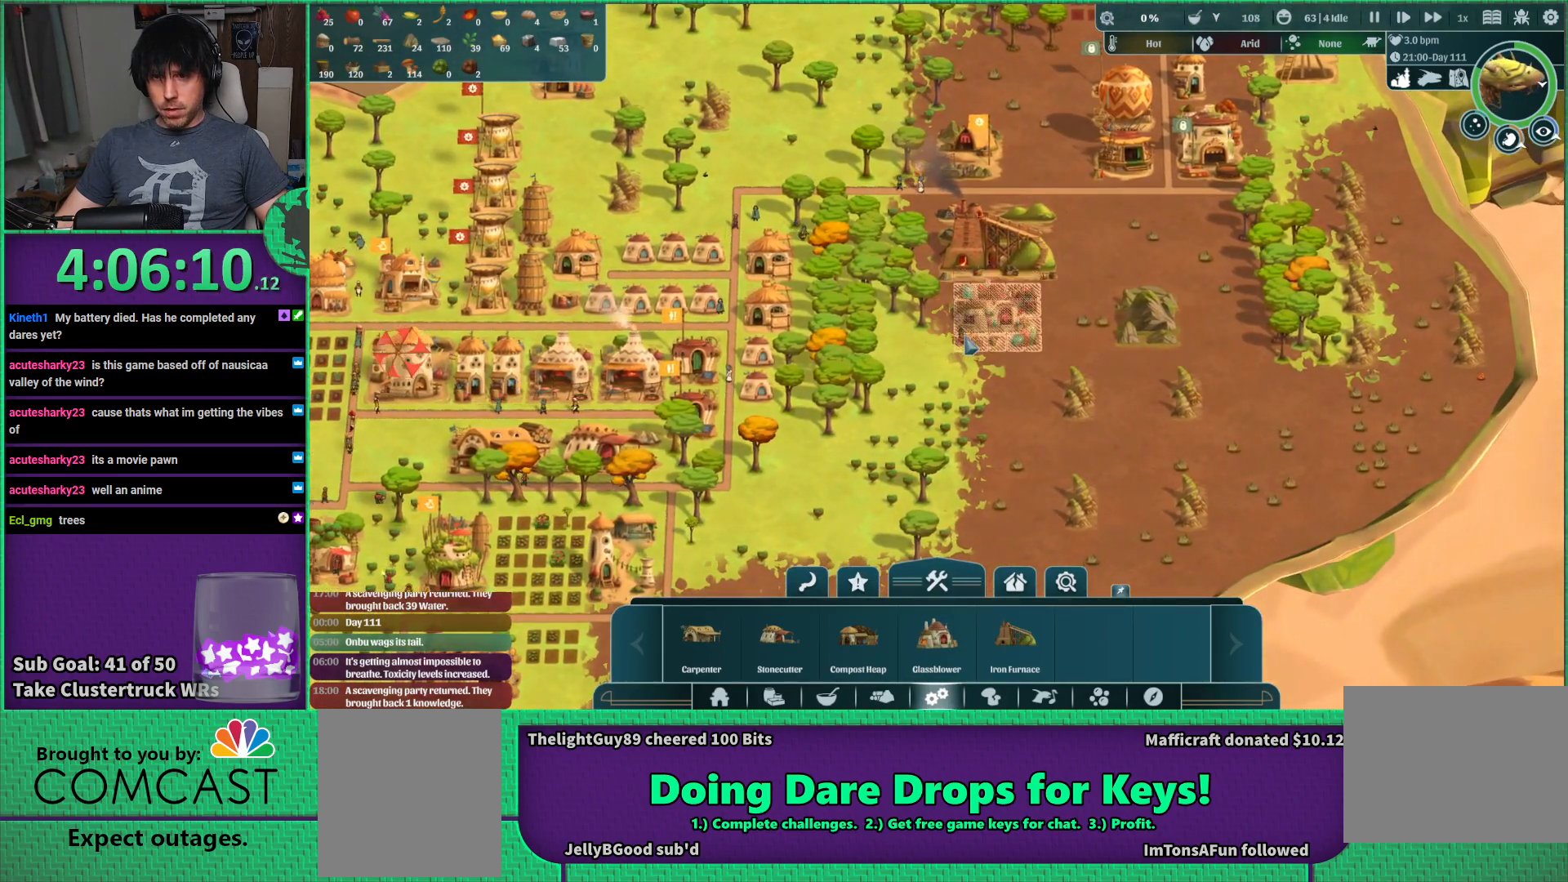
{"keys": [], "events": [[34, "s", "down"], [134, "a", "down"], [350, "a", "up"], [384, "s", "up"]]}
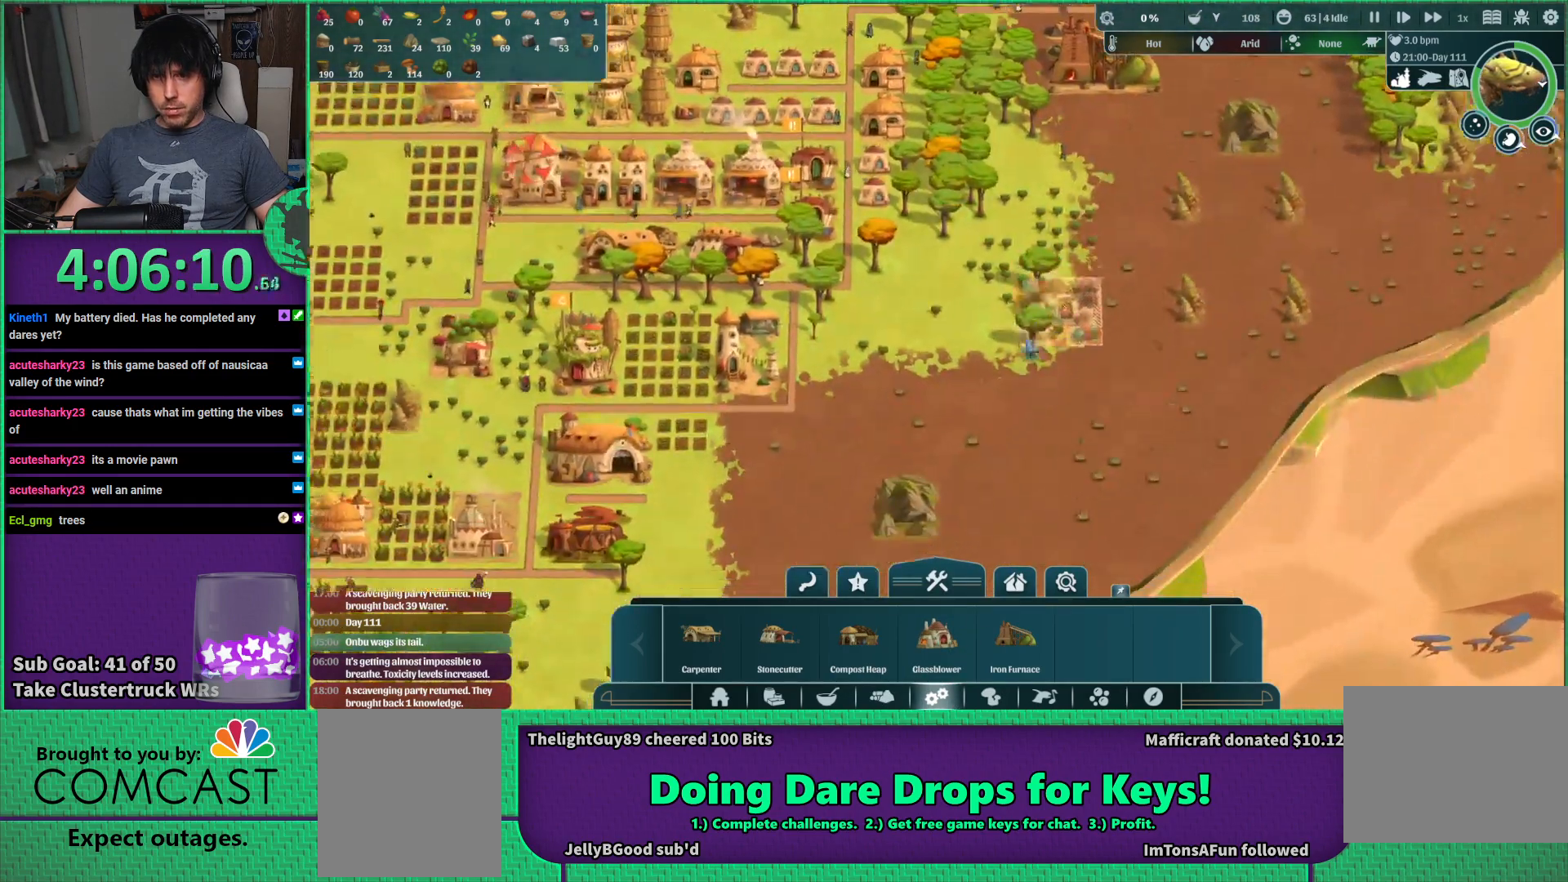
{"keys": [], "events": []}
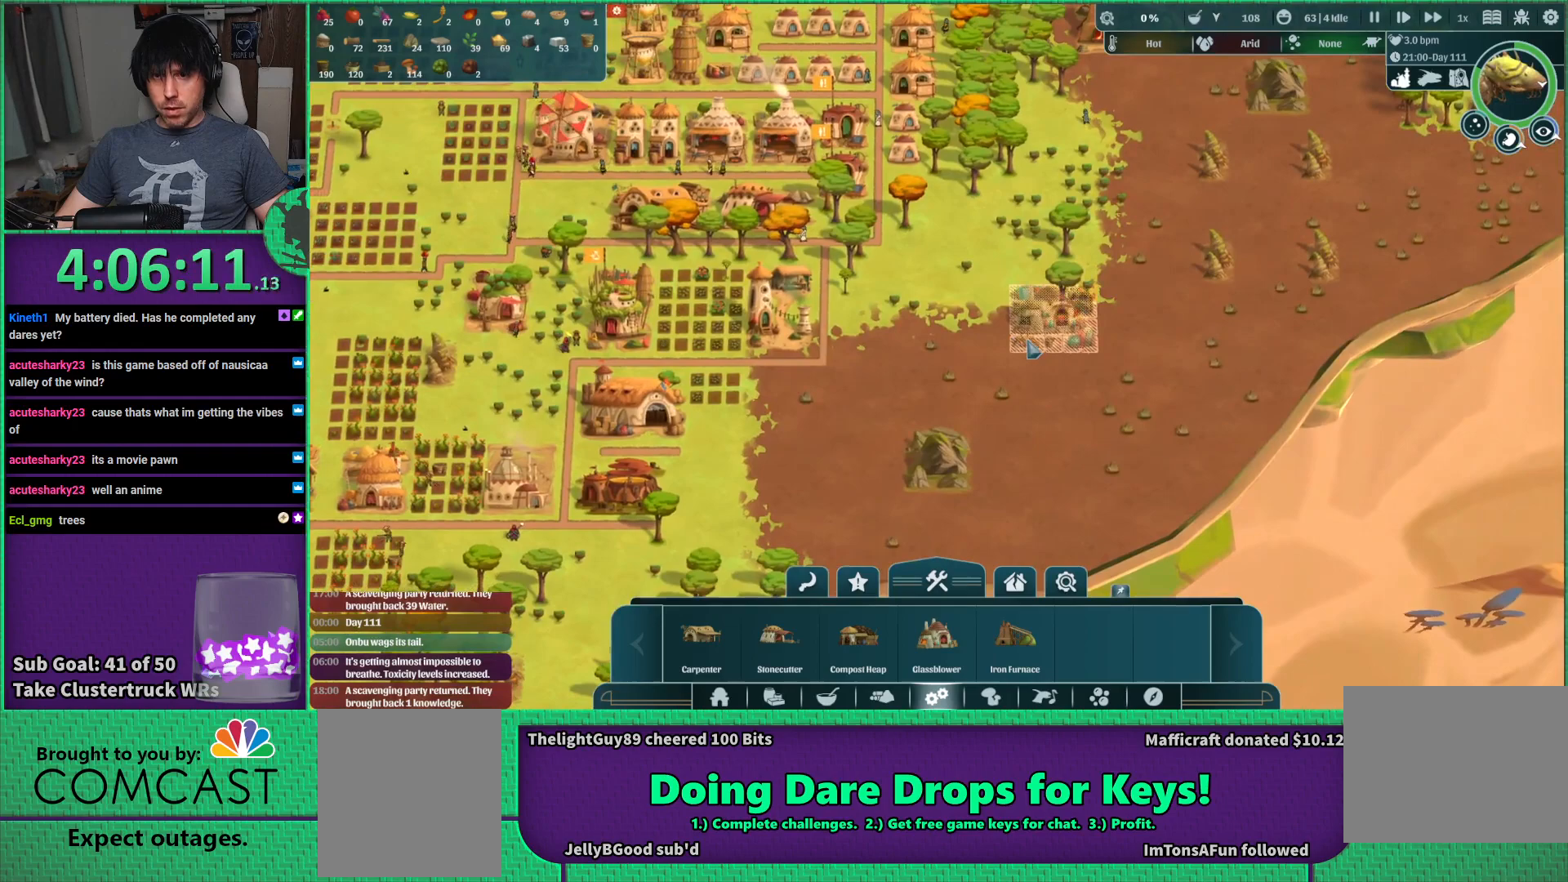
{"keys": [], "events": []}
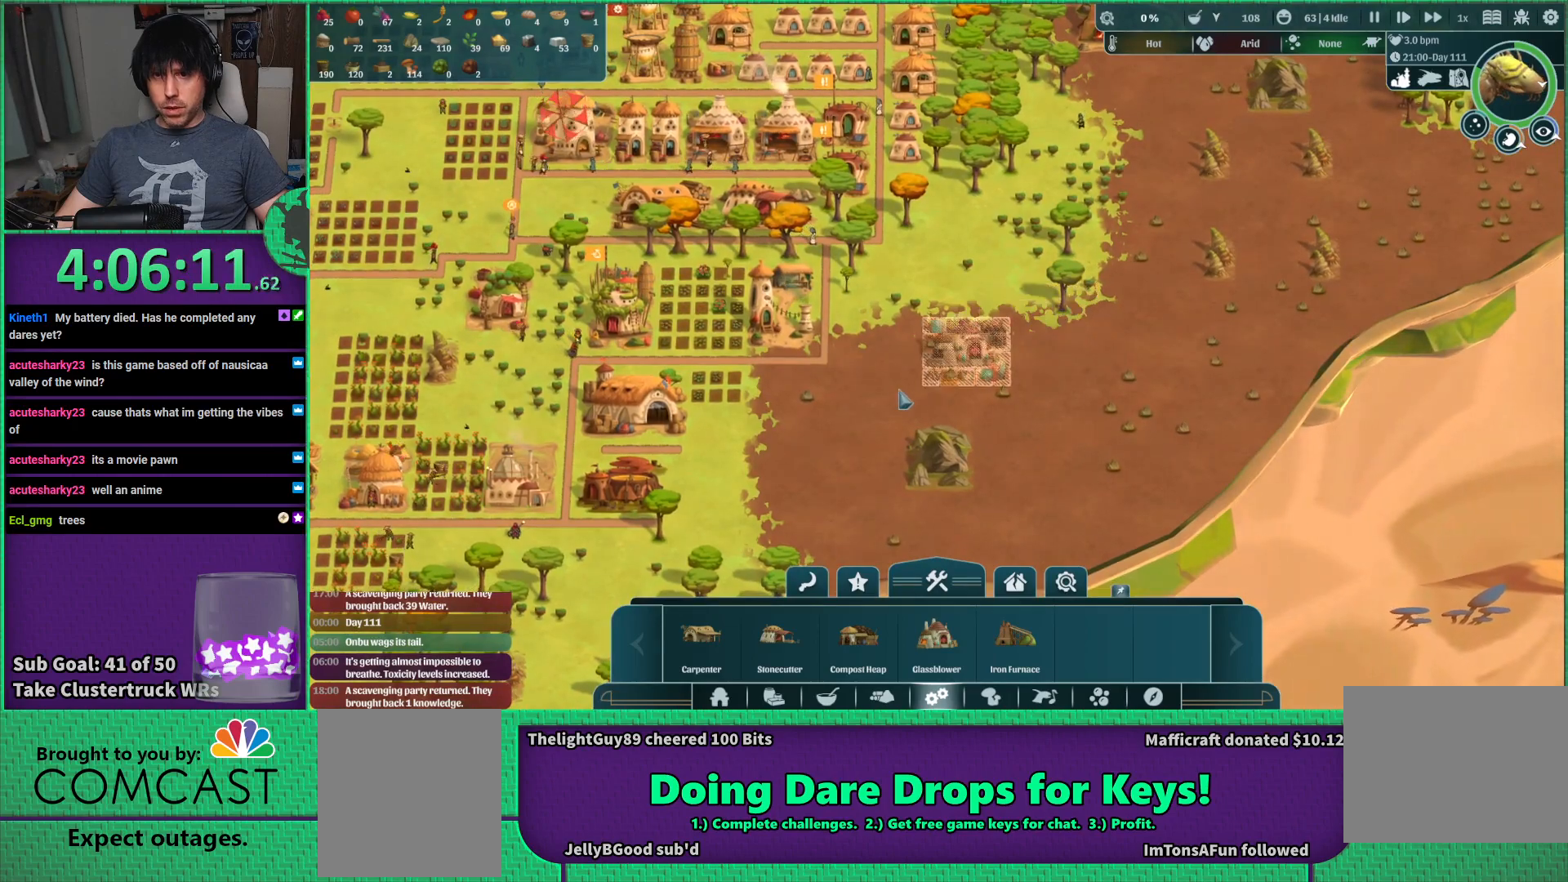
{"keys": [], "events": [[17, "w", "down"], [117, "w", "up"]]}
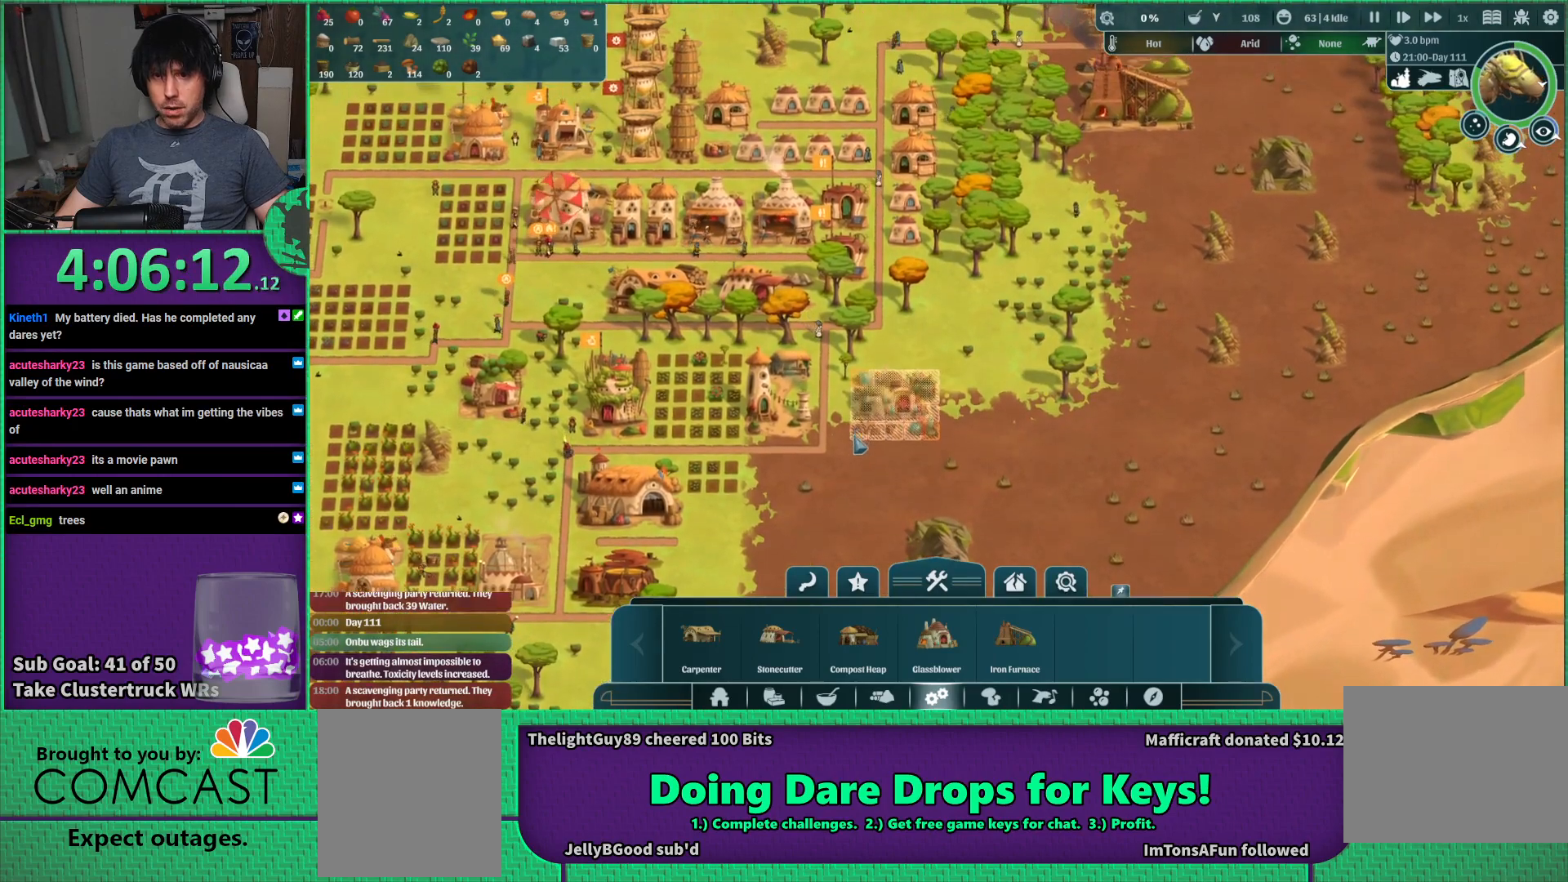
{"keys": [], "events": []}
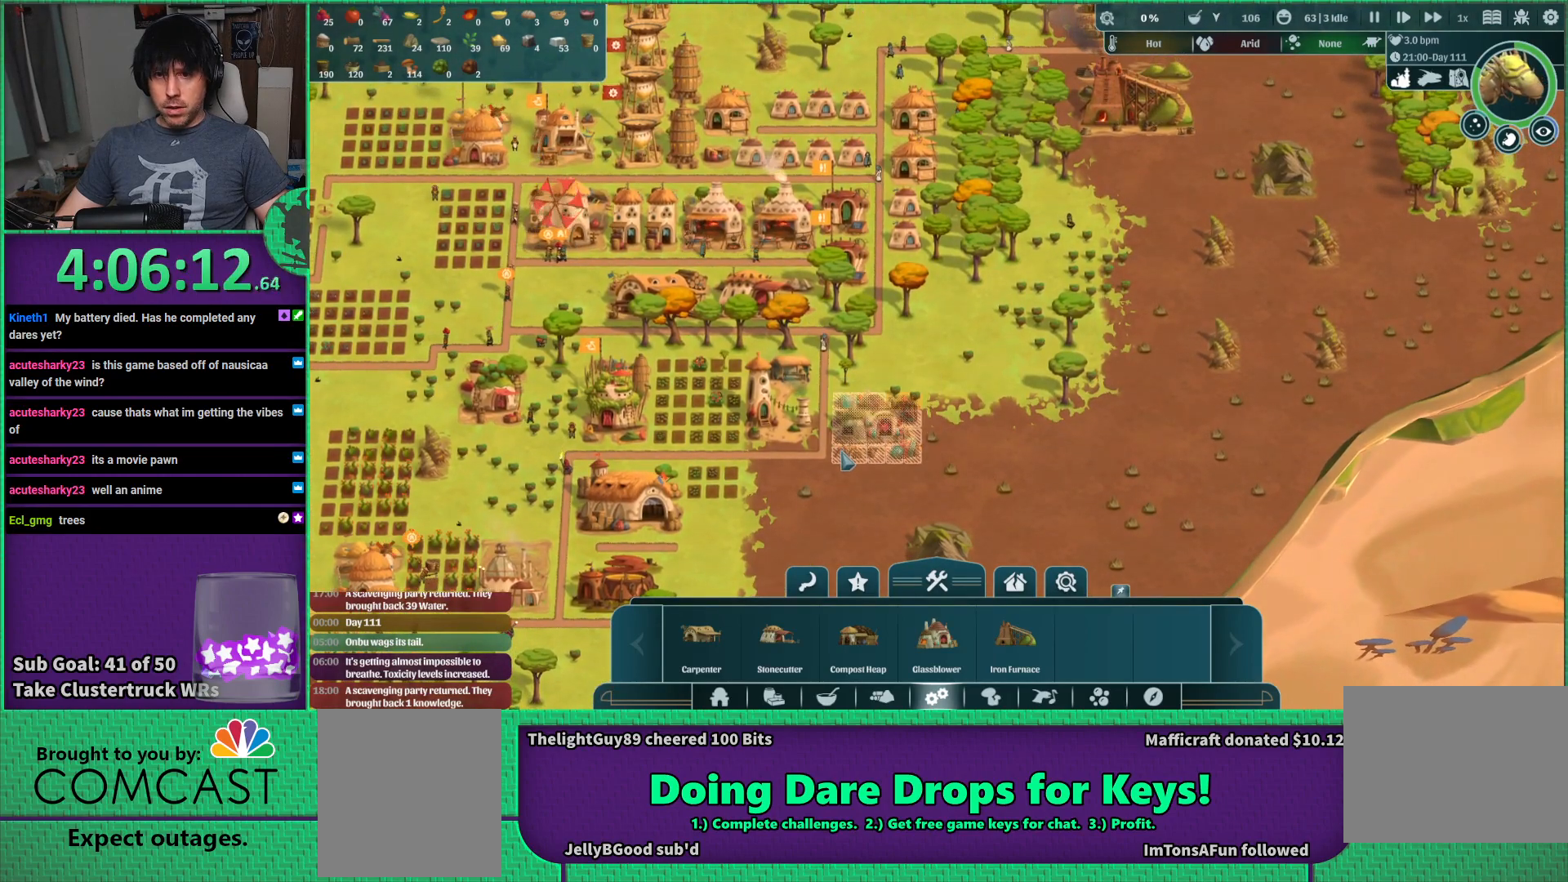
{"keys": [], "events": []}
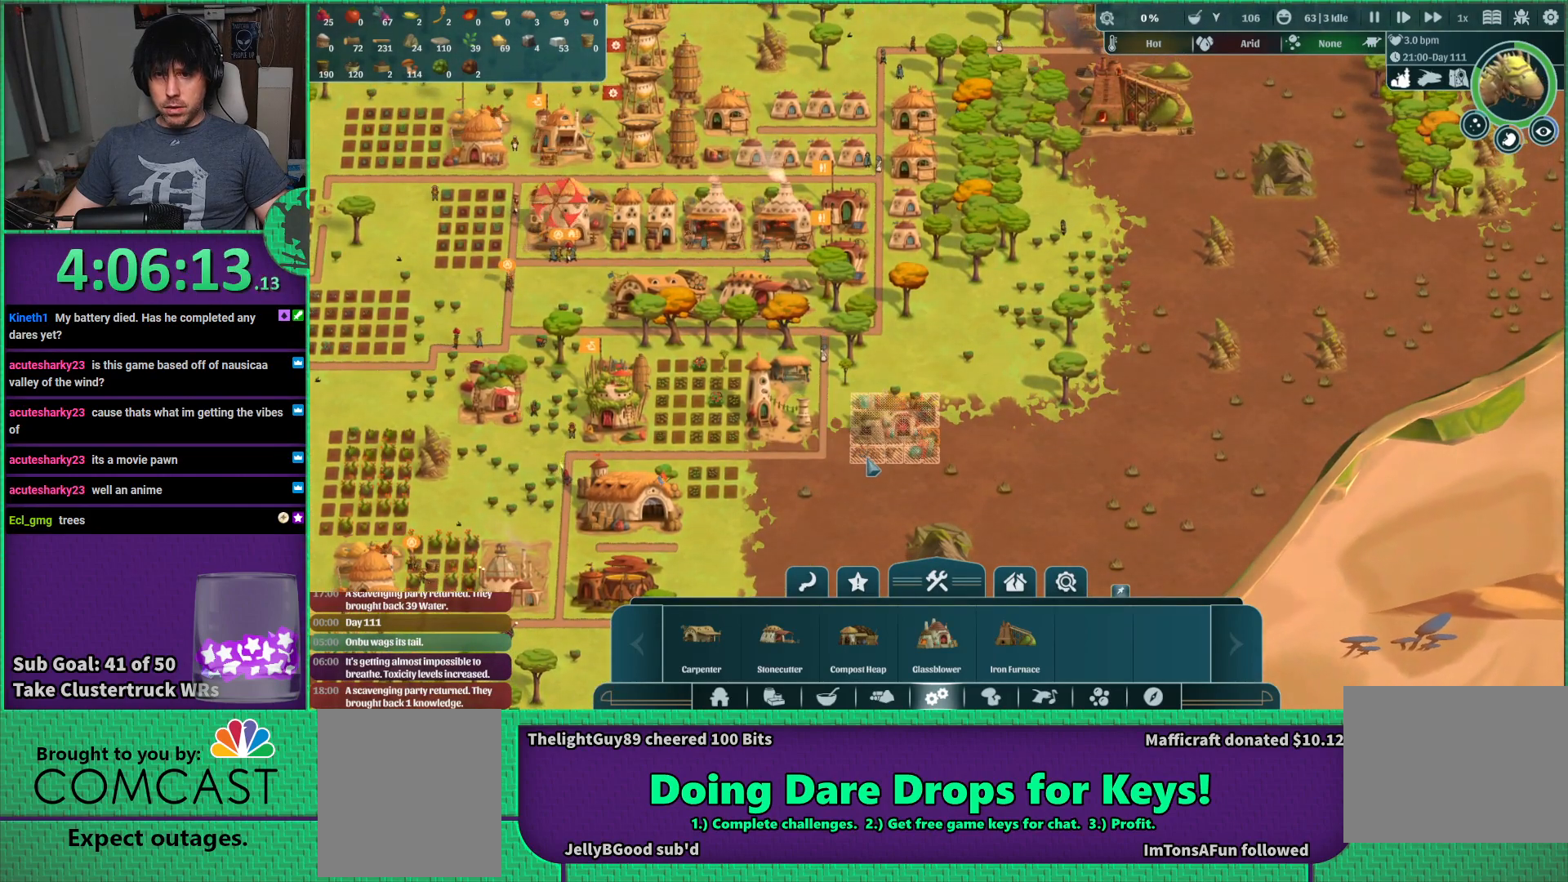
{"keys": [], "events": [[284, "w", "down"], [384, "w", "up"]]}
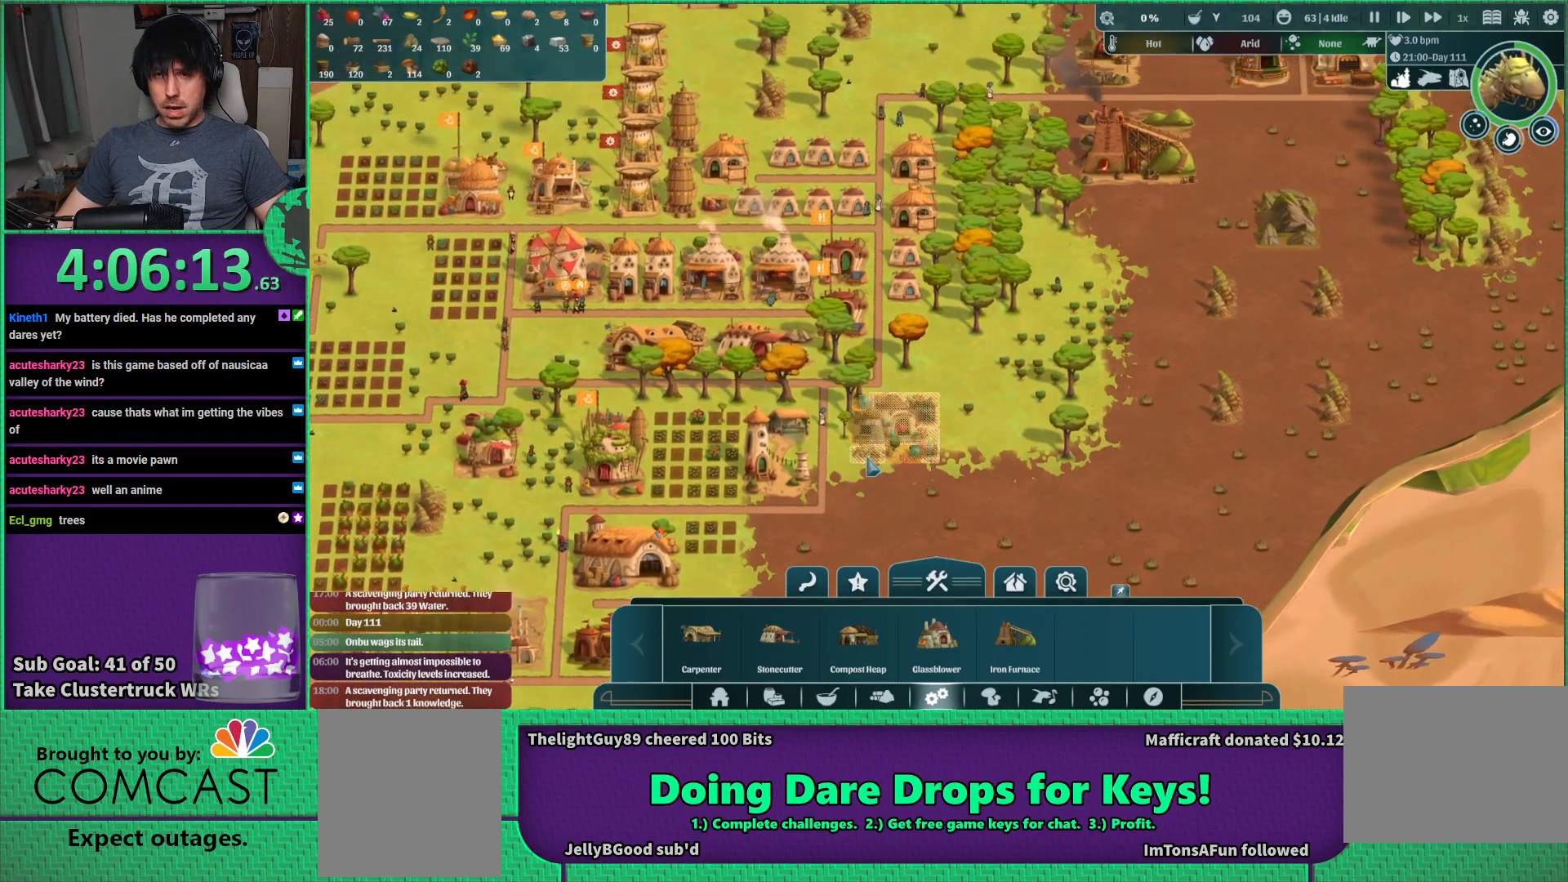
{"keys": ["a"], "events": [[284, "a", "down"]]}
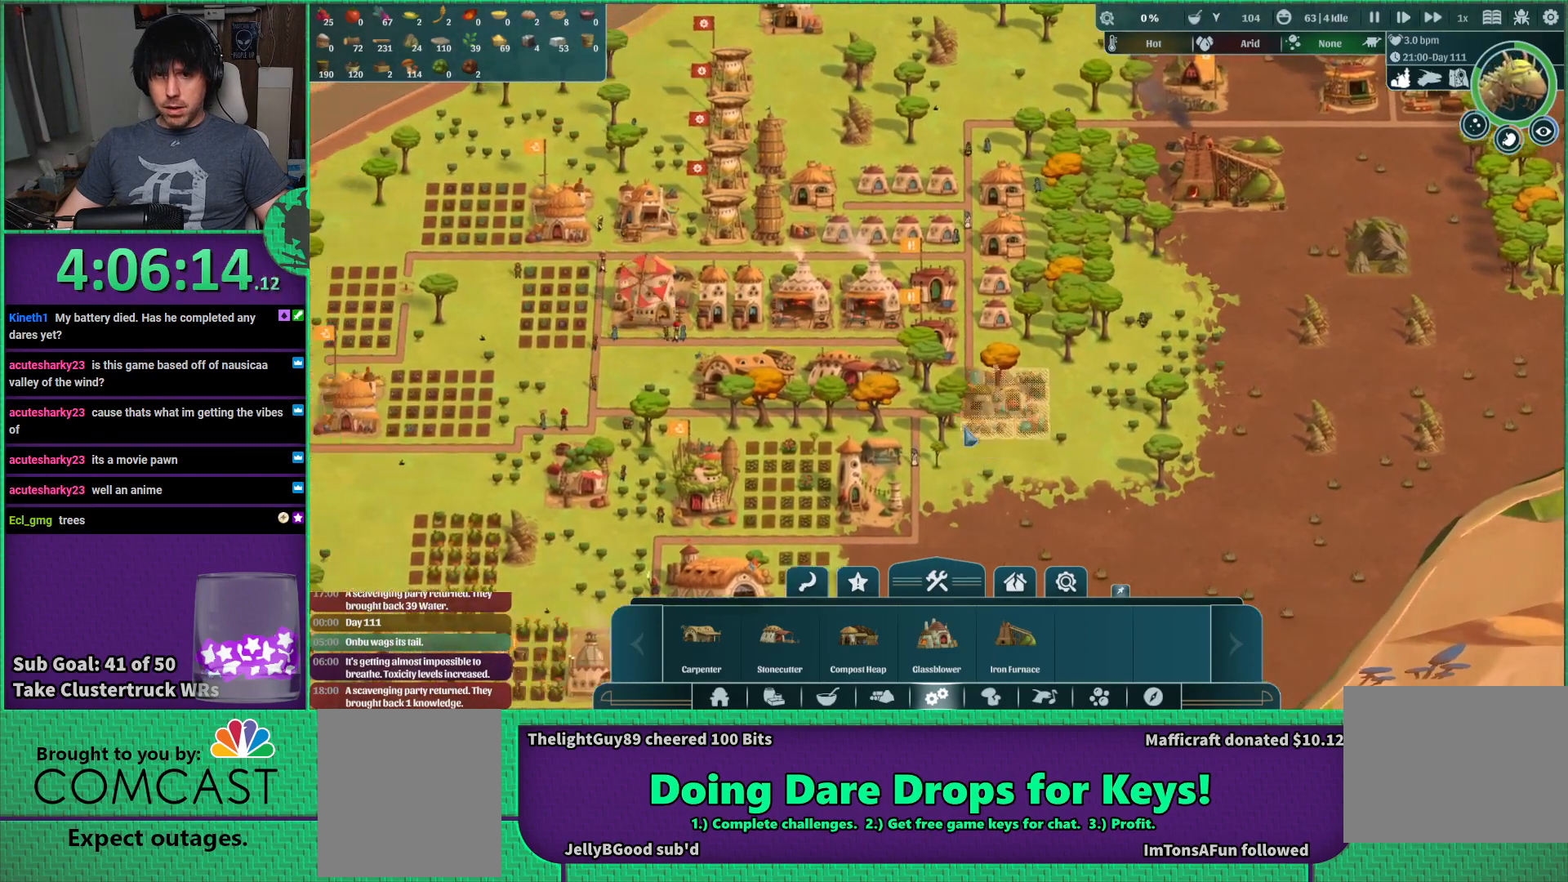
{"keys": [], "events": [[184, "s", "down"], [217, "a", "up"], [317, "s", "up"]]}
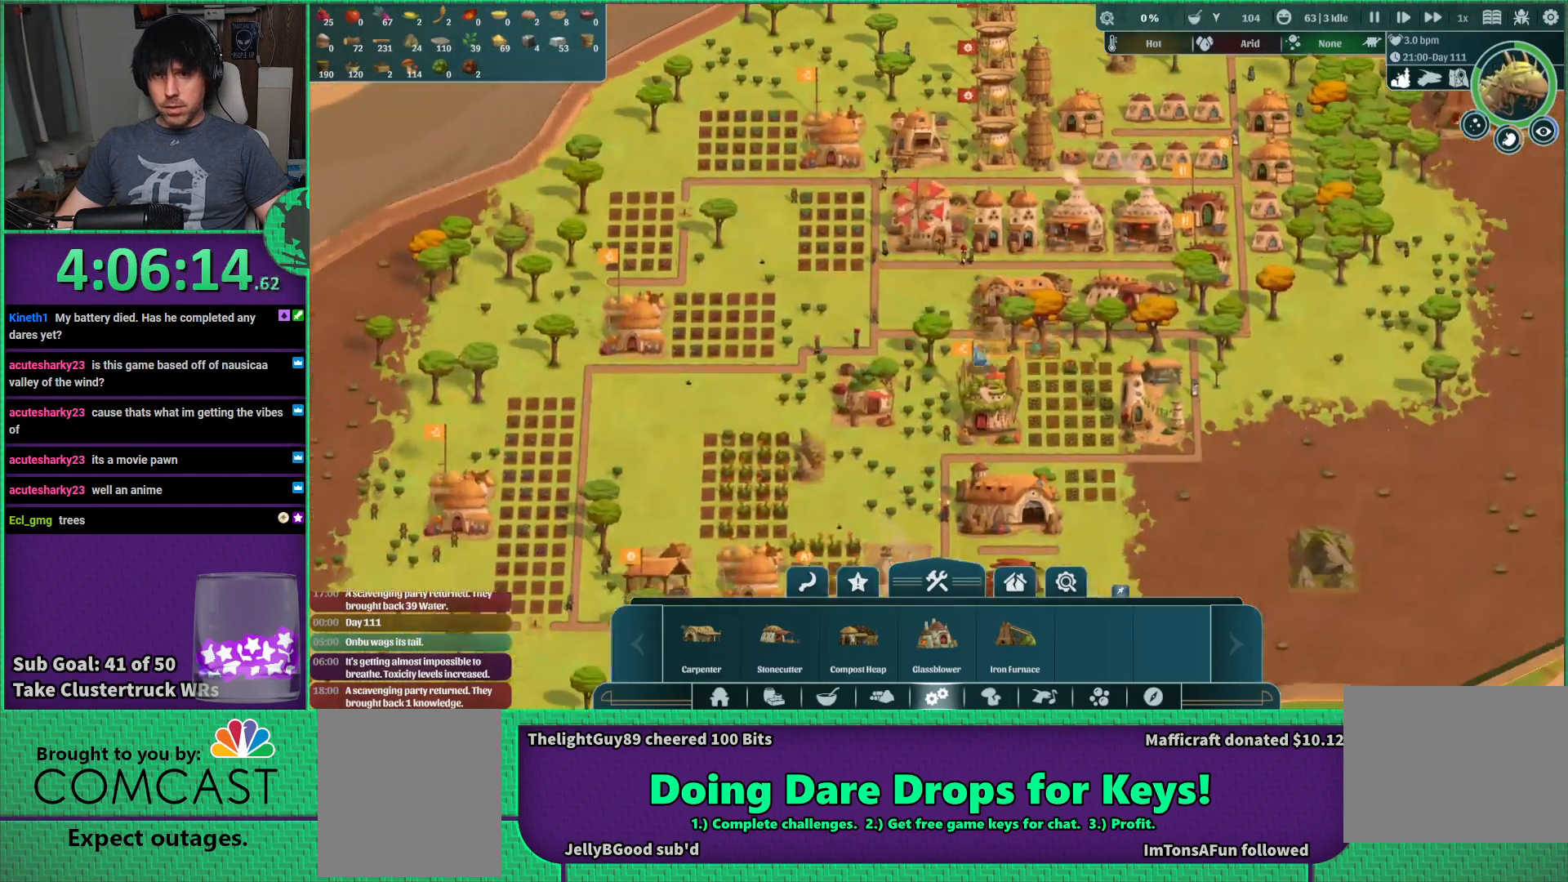
{"keys": [], "events": []}
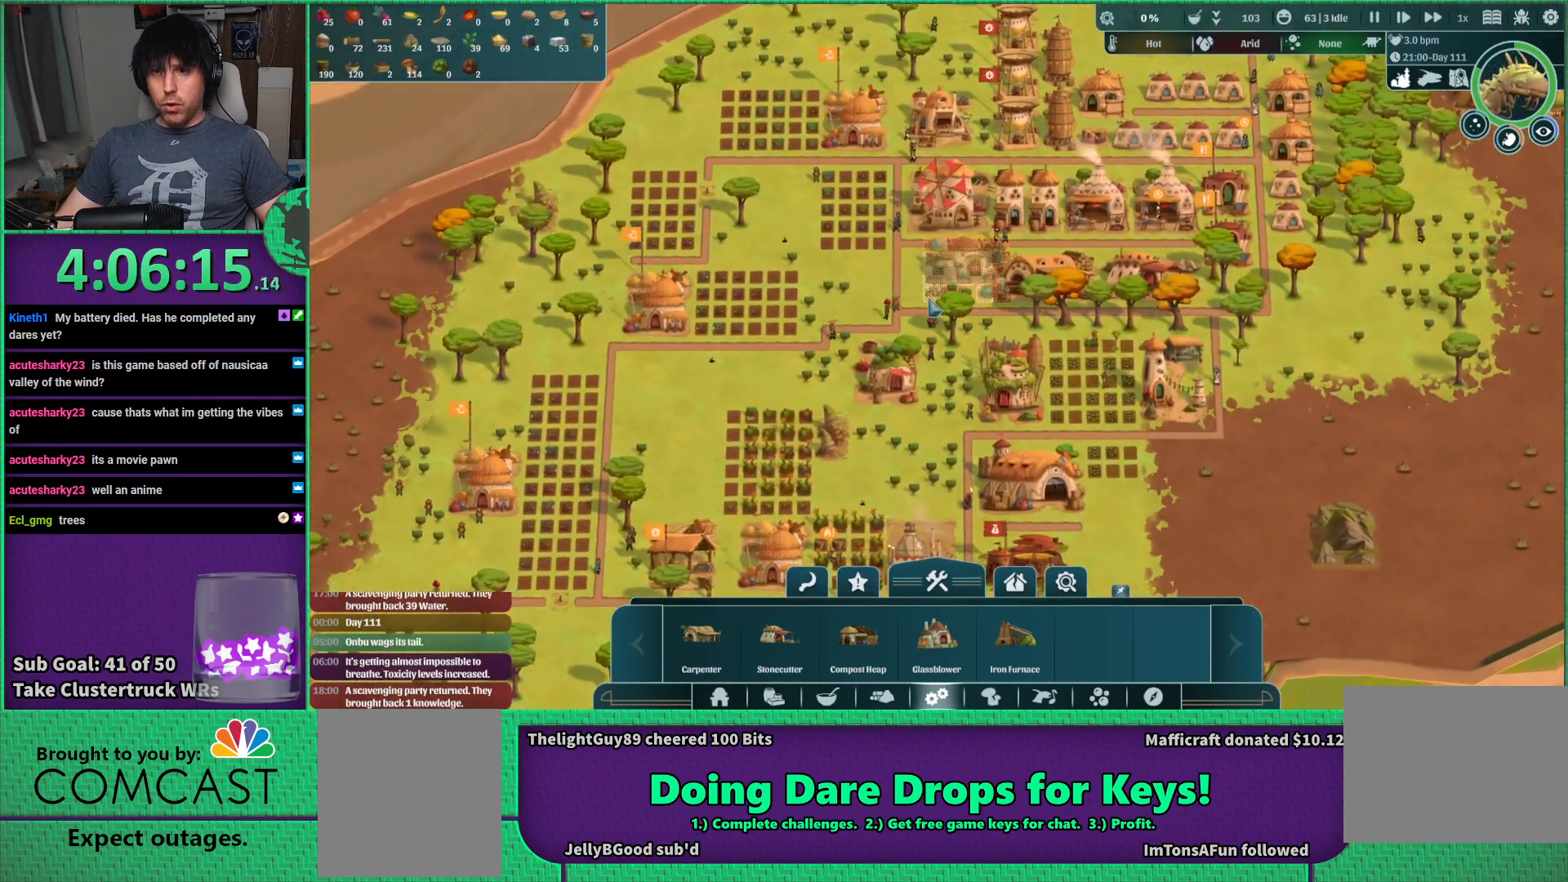
{"keys": [], "events": []}
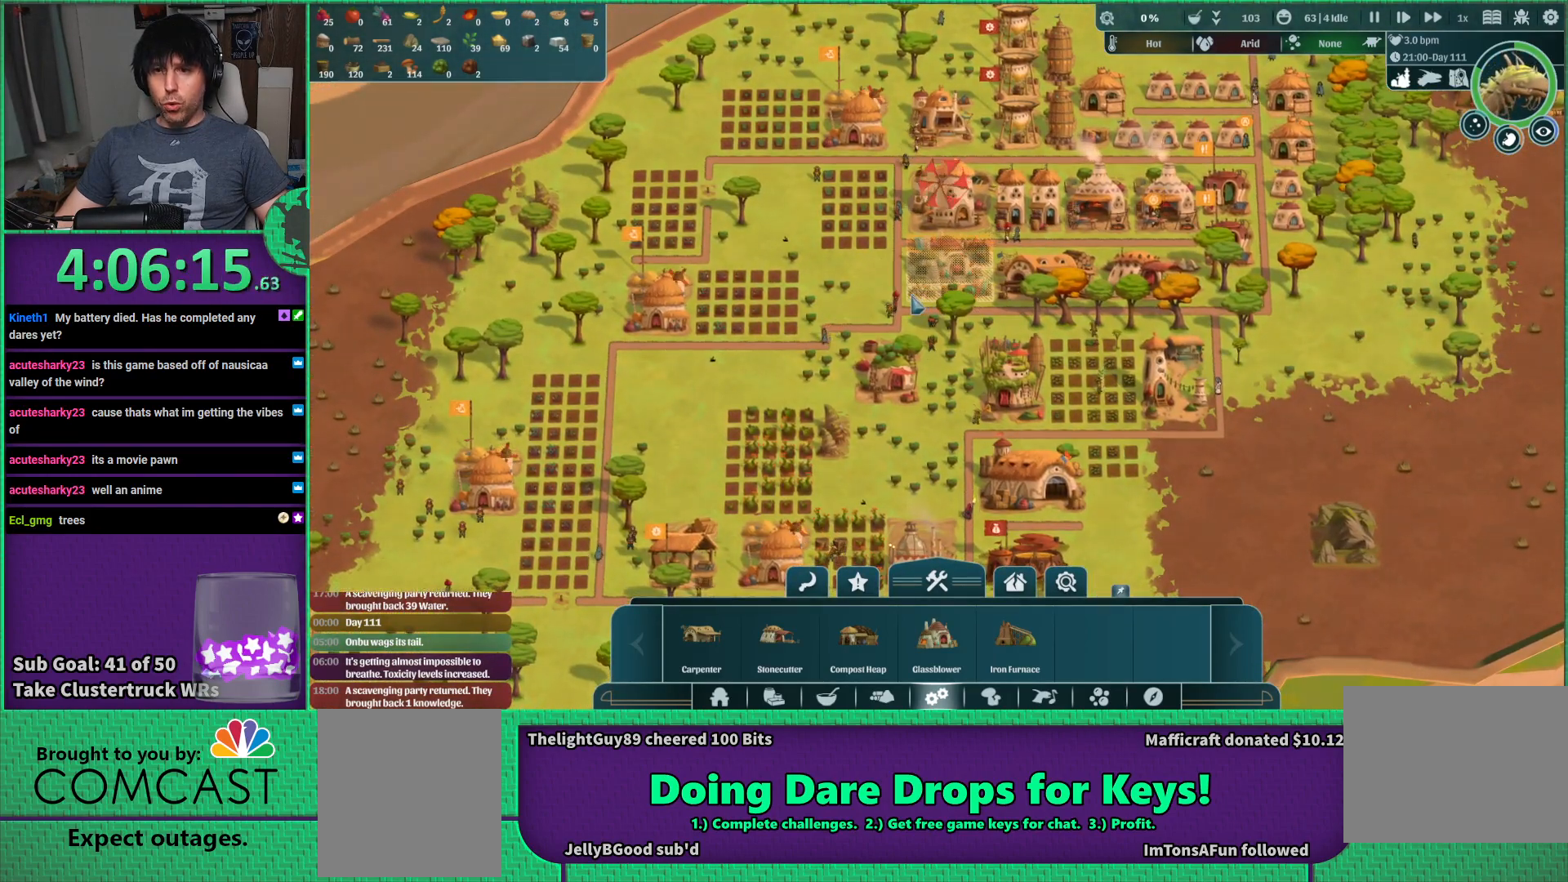
{"keys": [], "events": []}
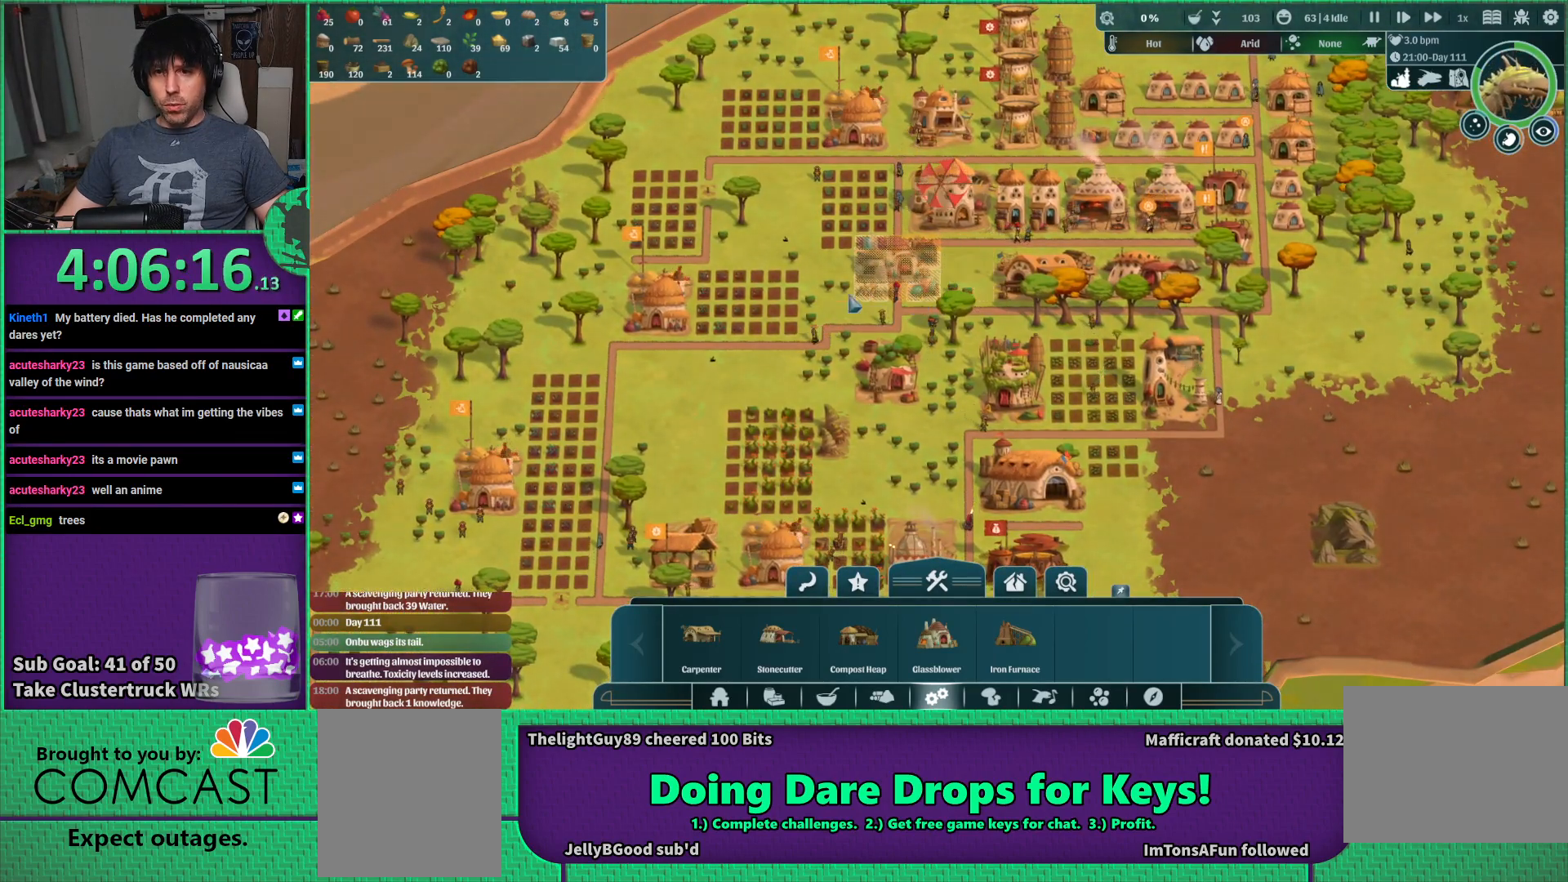
{"keys": [], "events": []}
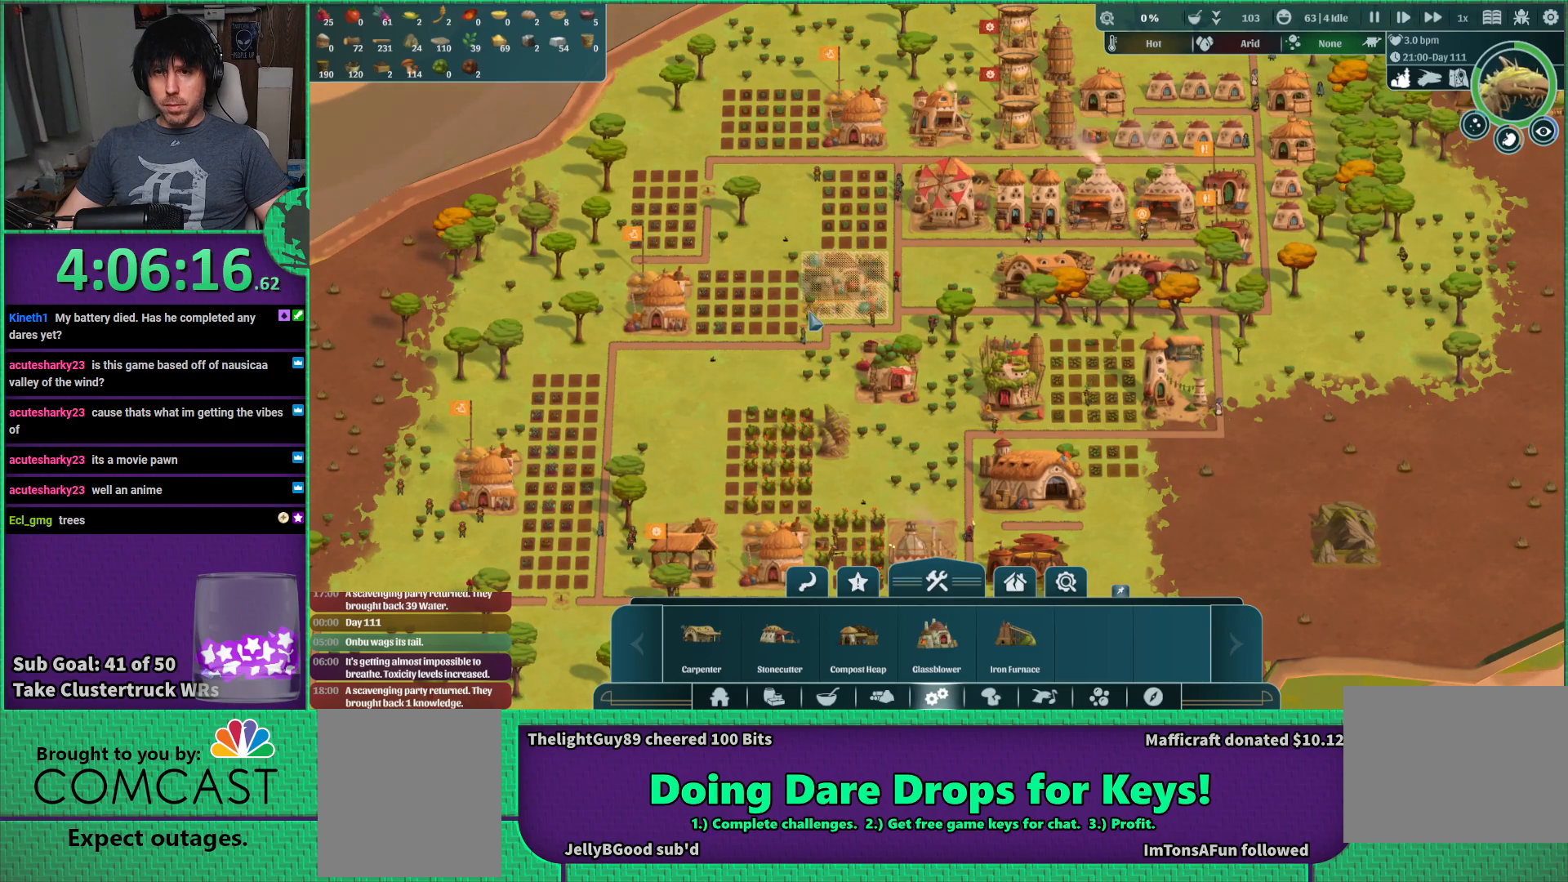
{"keys": [], "events": []}
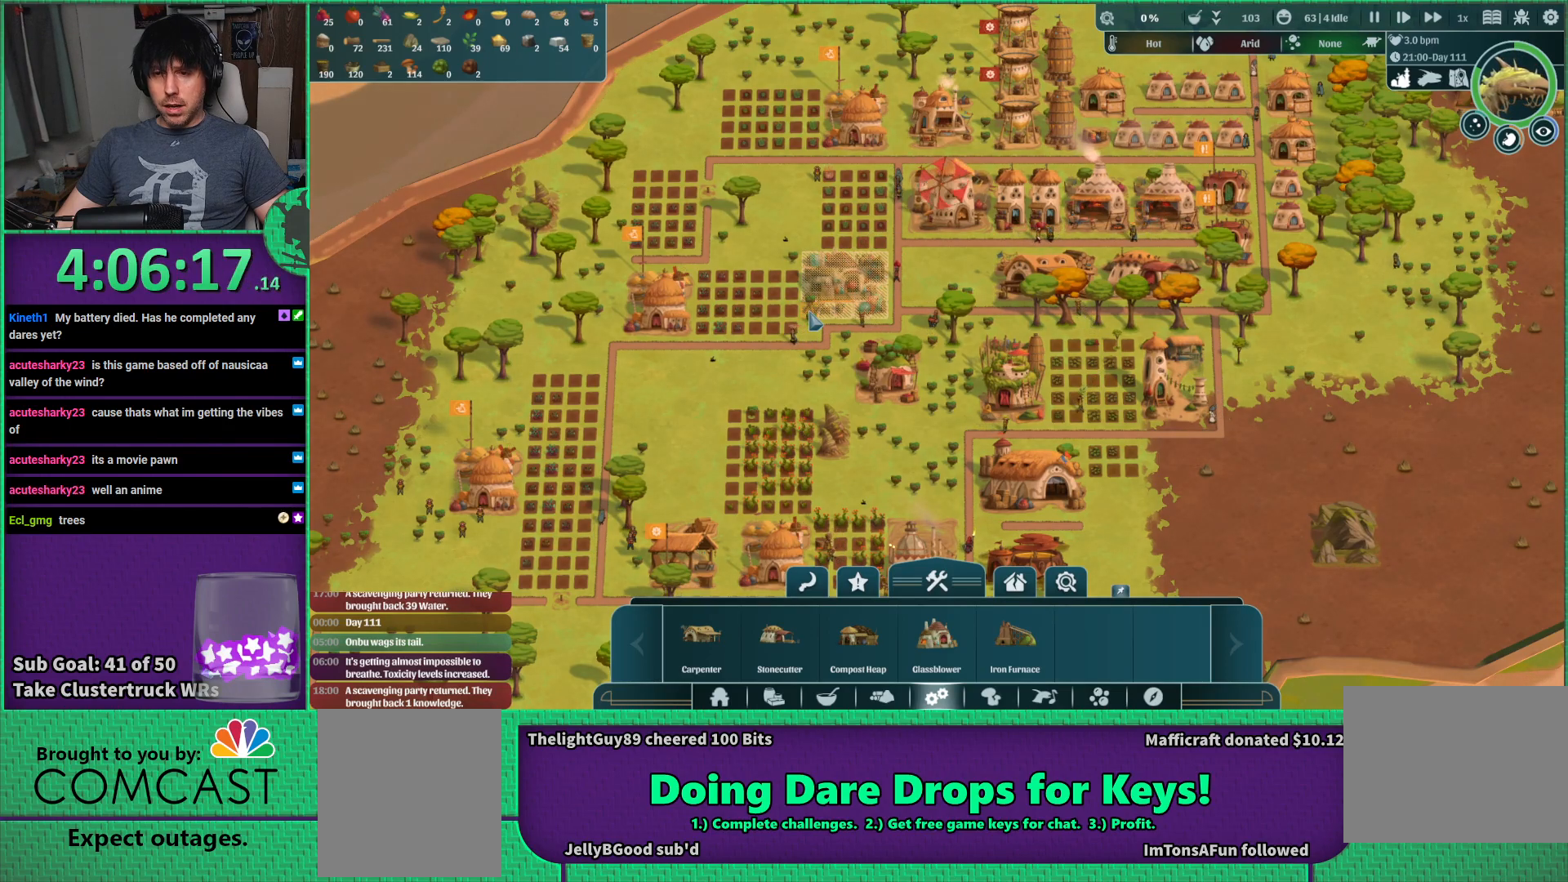
{"keys": ["a"], "events": [[117, "s", "down"], [334, "a", "down"], [334, "s", "up"]]}
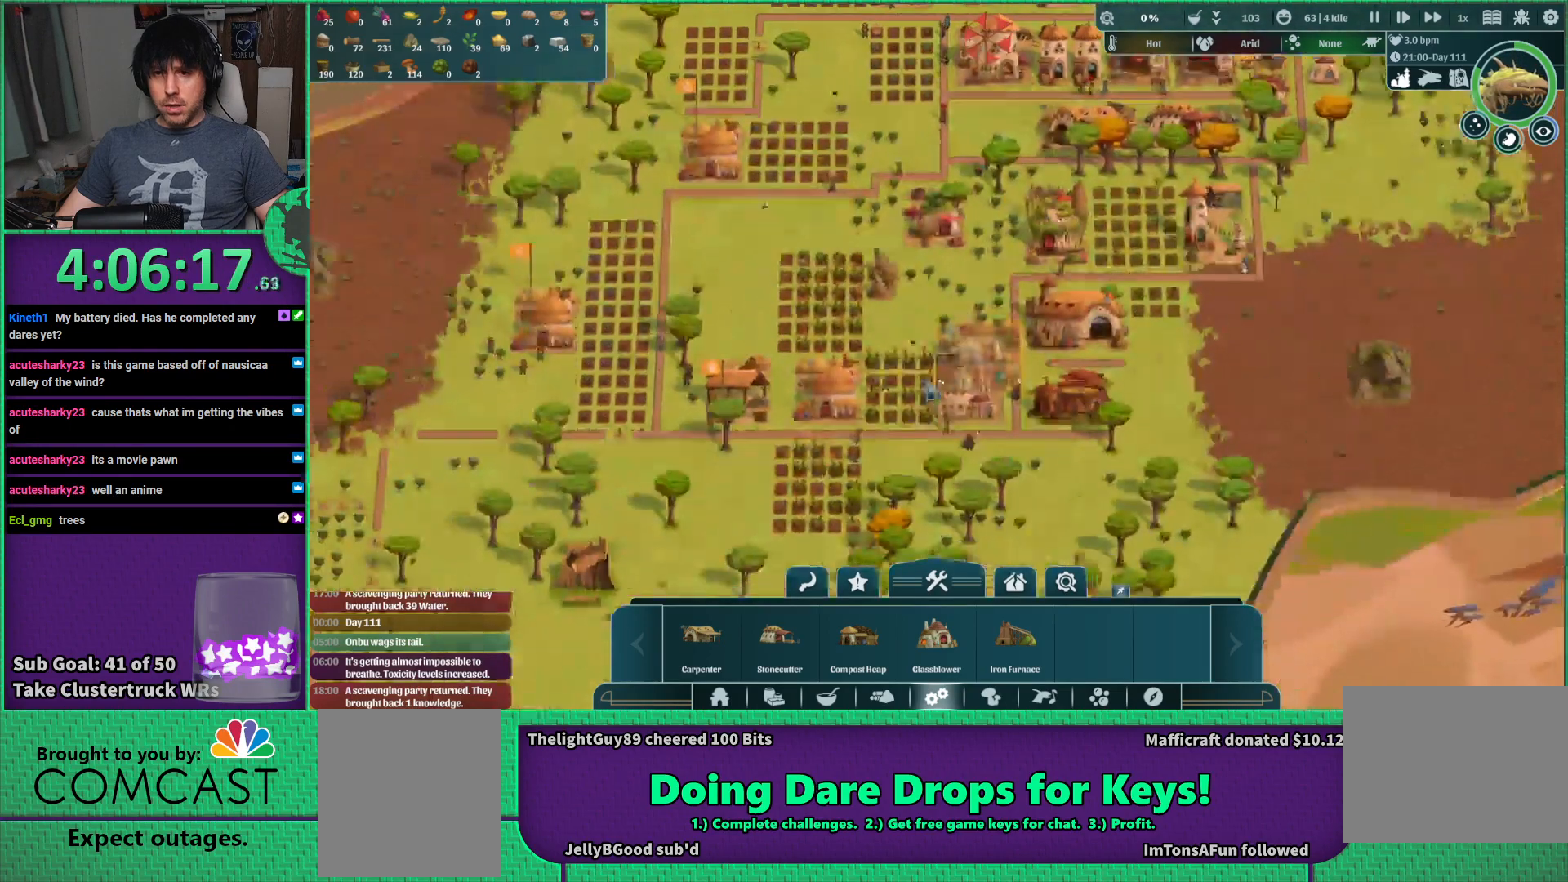
{"keys": ["s"], "events": [[184, "a", "up"], [467, "s", "down"]]}
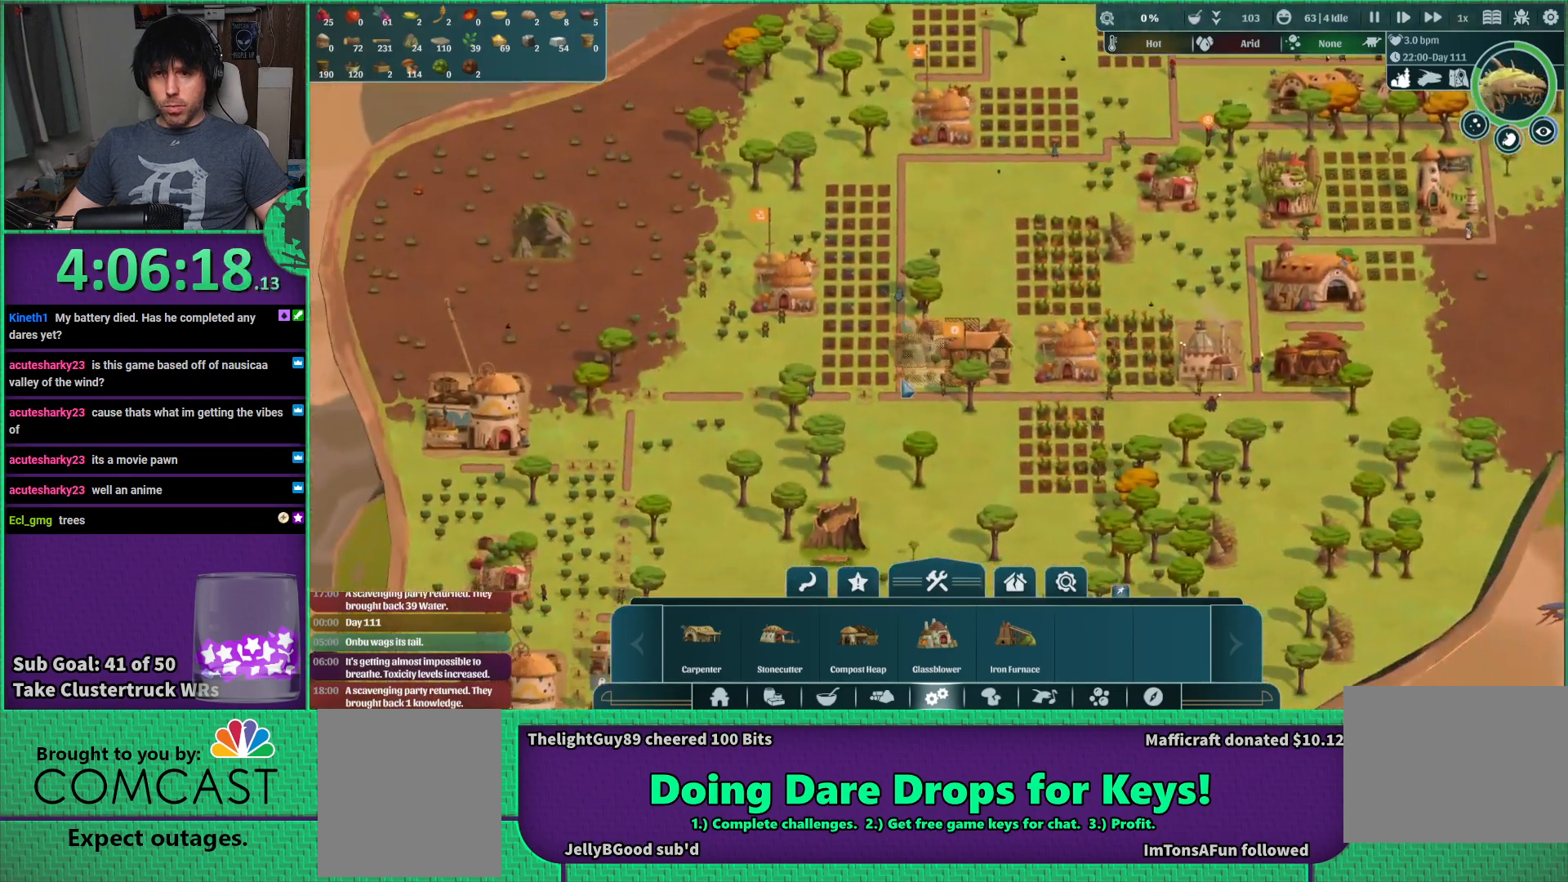
{"keys": [], "events": [[234, "s", "up"]]}
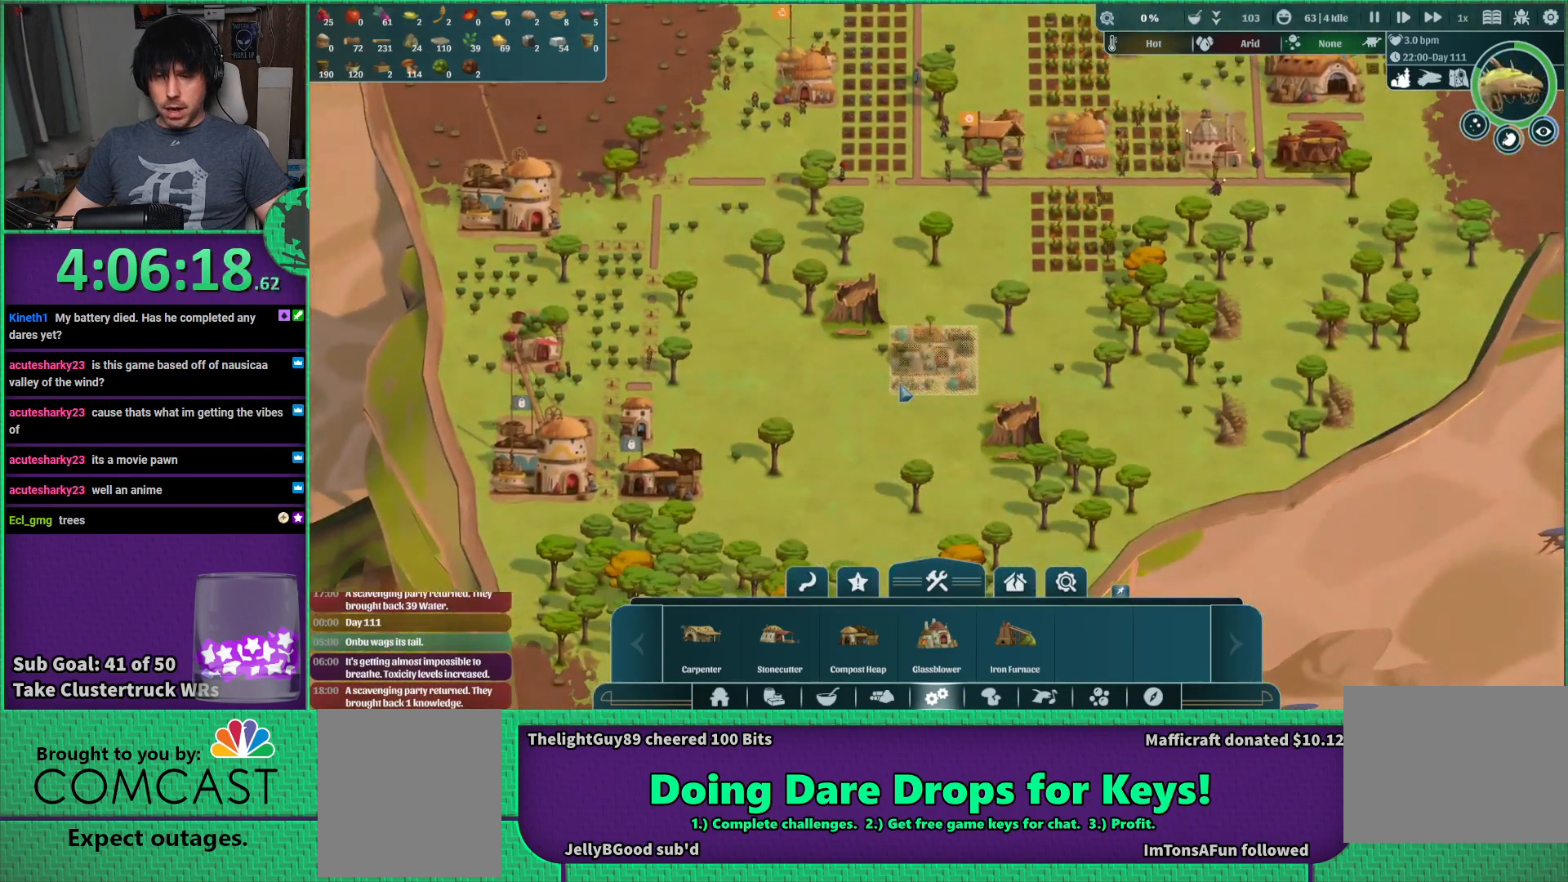
{"keys": [], "events": []}
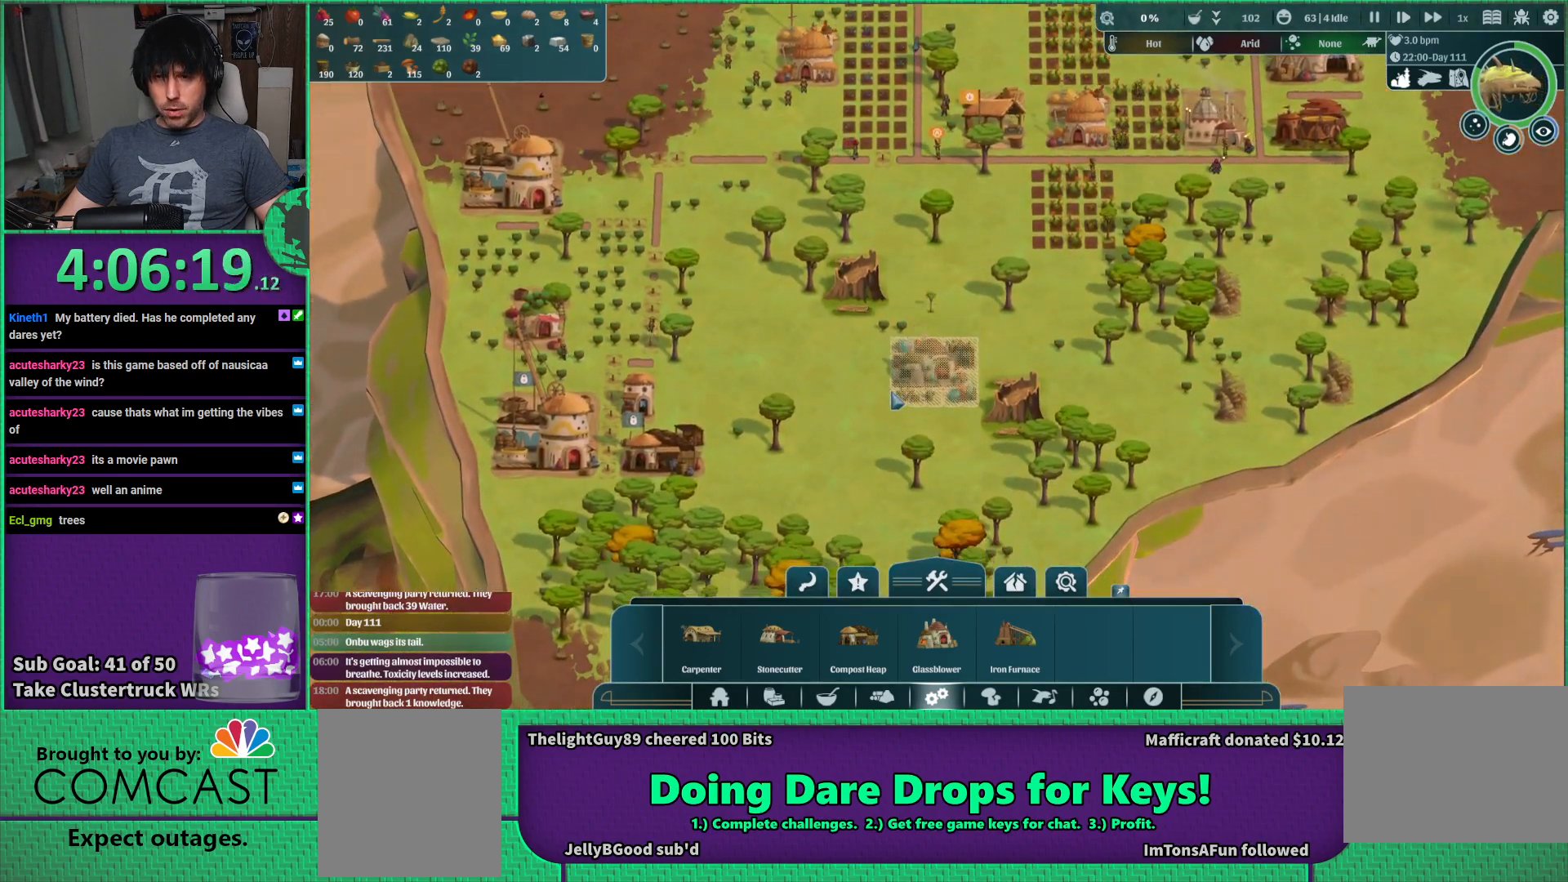
{"keys": [], "events": []}
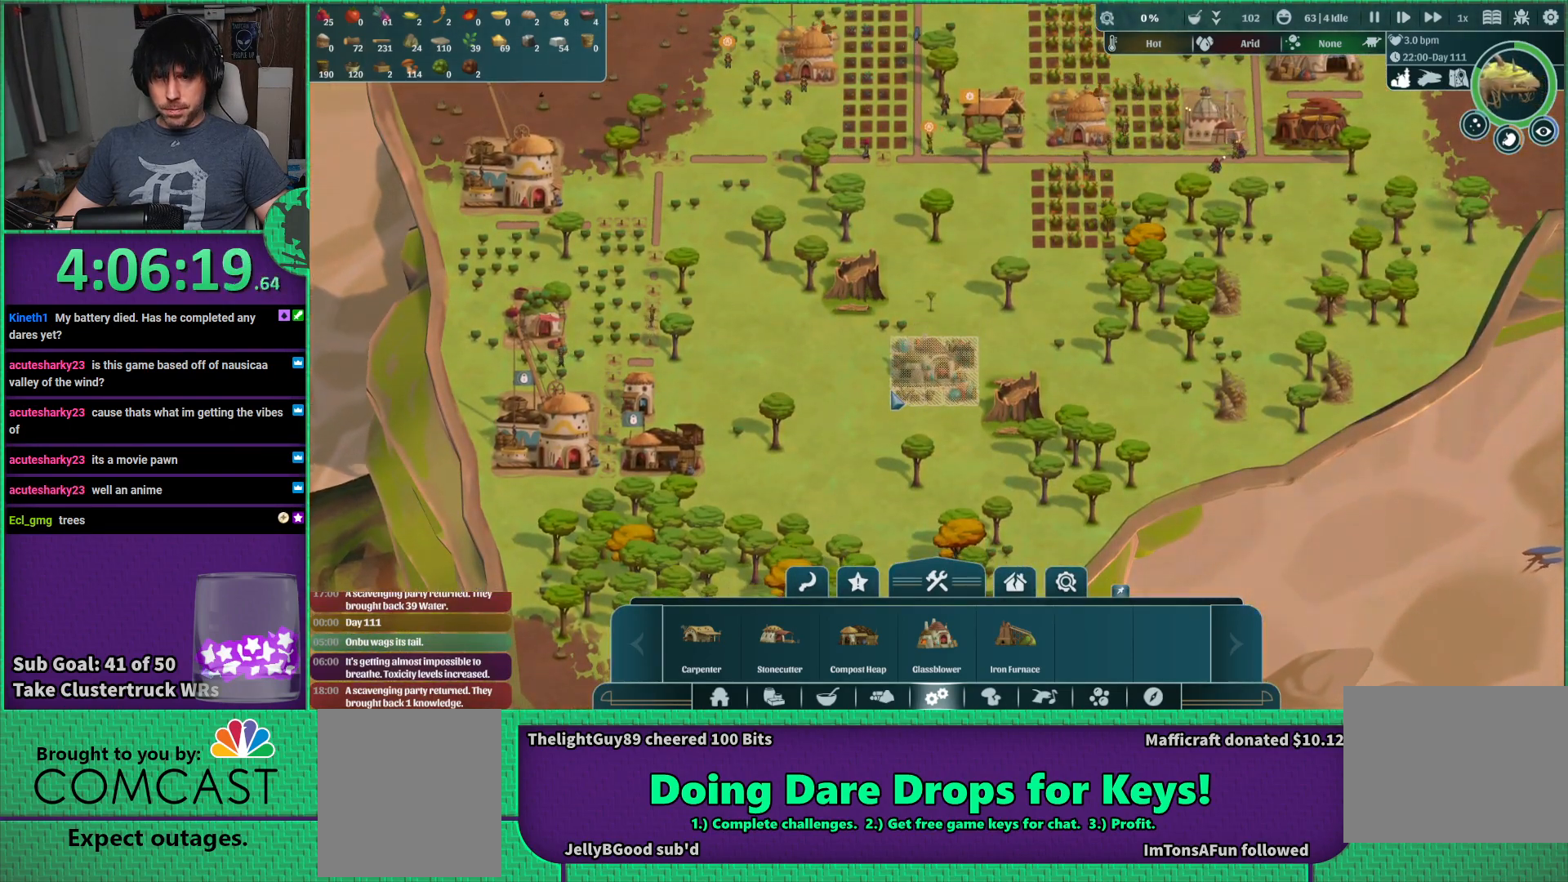
{"keys": [], "events": [[100, "a", "down"], [300, "a", "up"]]}
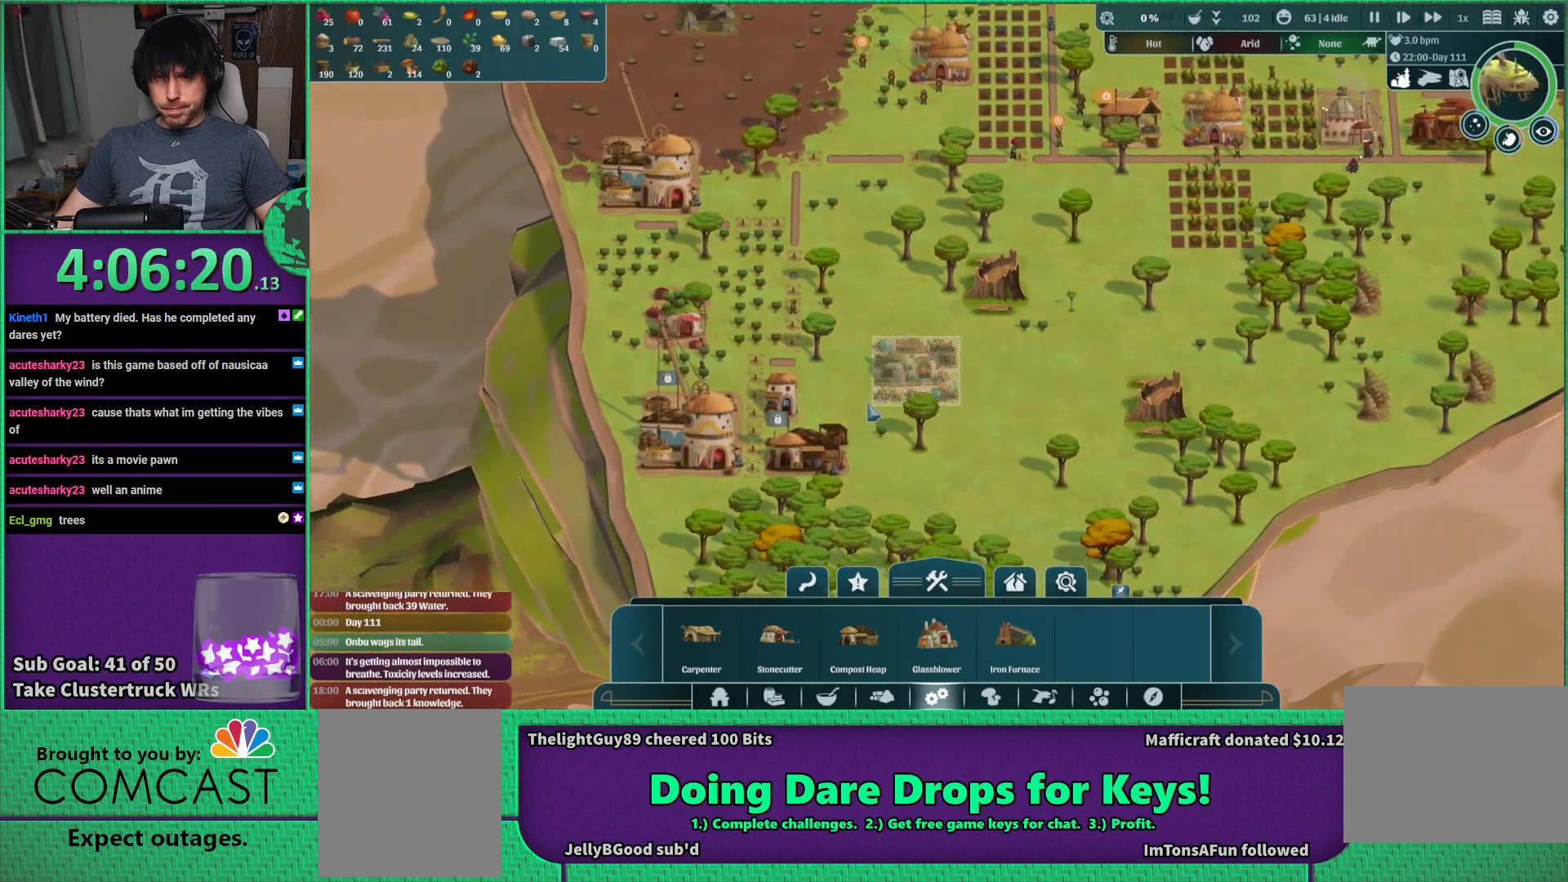
{"keys": [], "events": []}
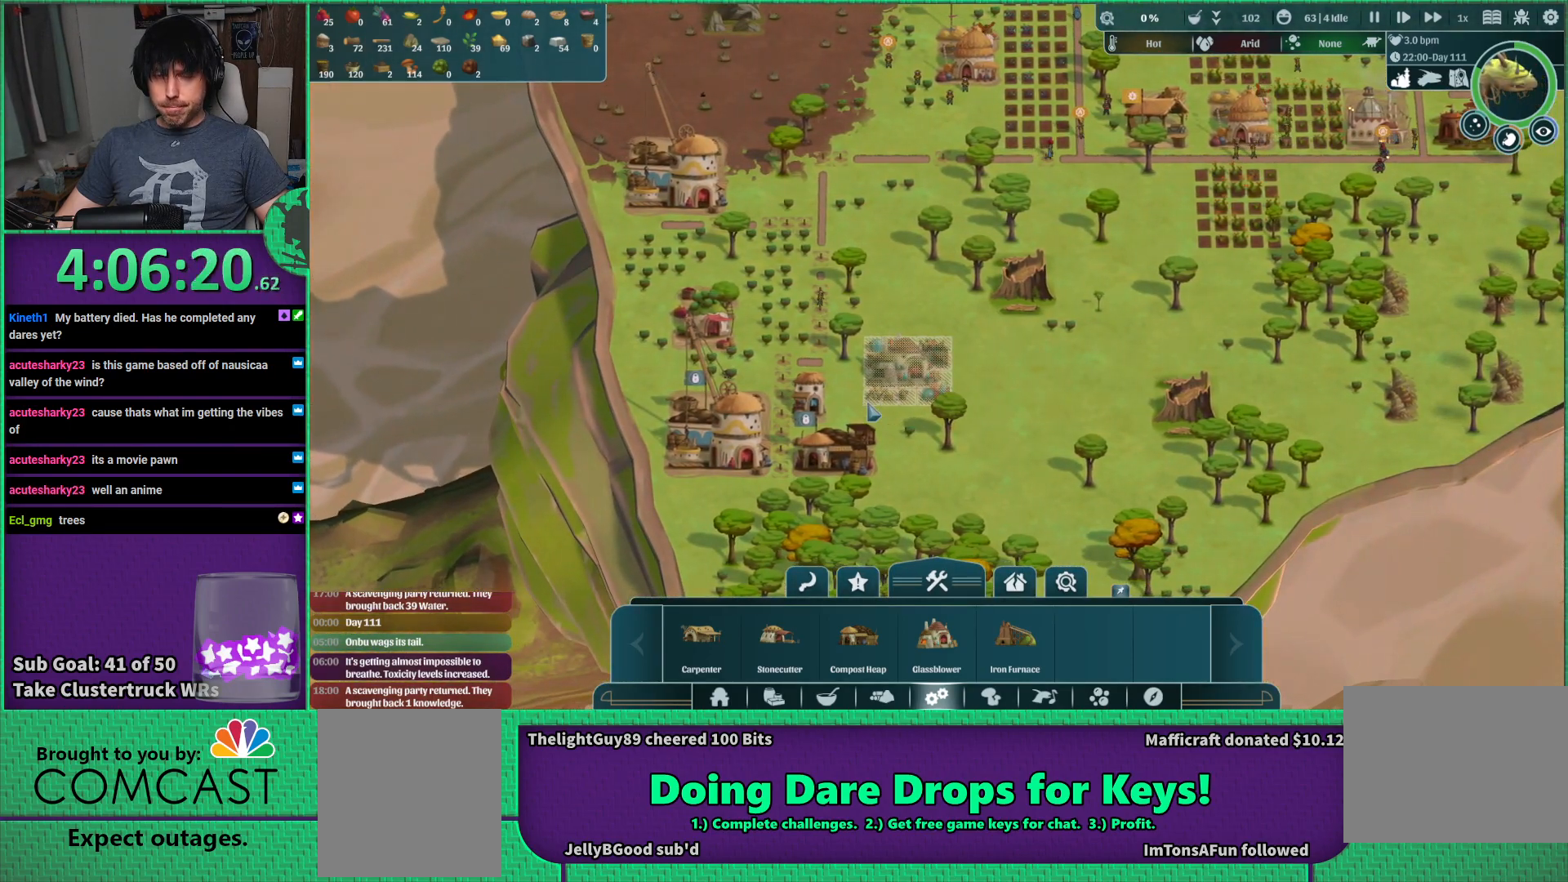
{"keys": [], "events": [[384, "w", "down"], [467, "w", "up"]]}